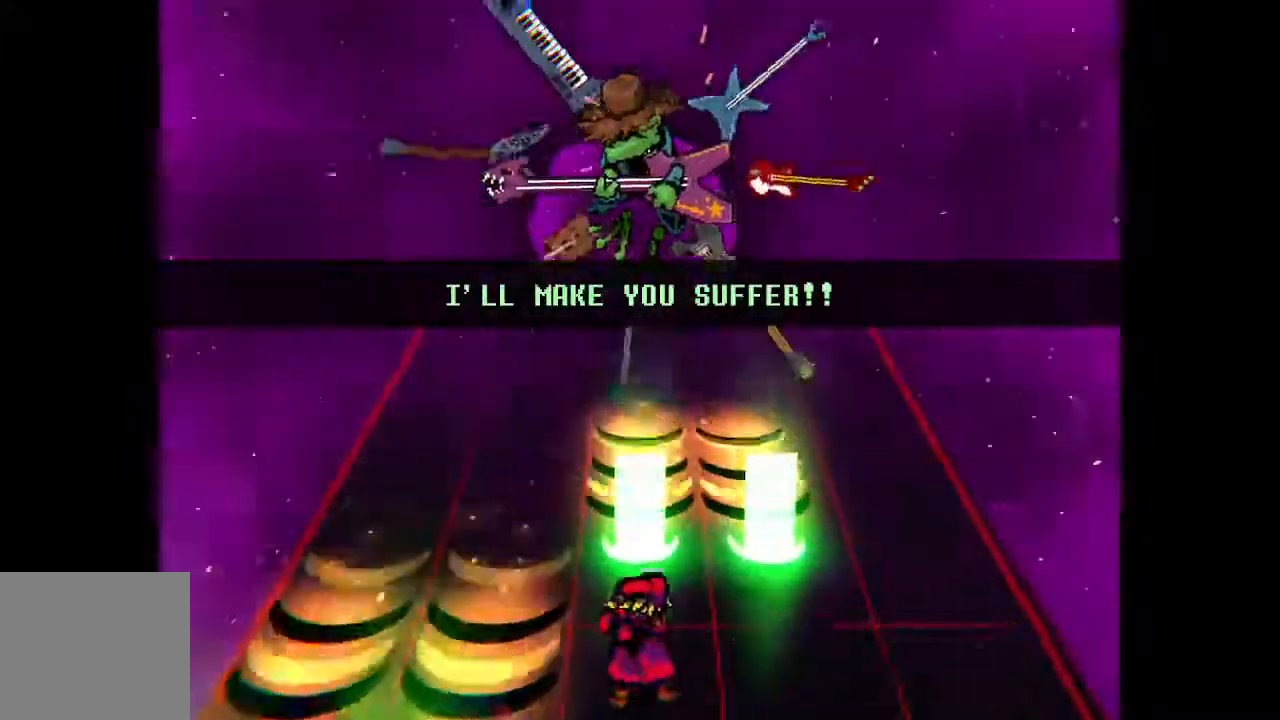
Gameplay with a controller (PlayStation layout); each line is a JSON object with the inputs held at the frame after it. "events" lists button and stick changes between this image and that frame as [ms after this image, input, new state], when the widget could be followed in between. Not read: left_stick right_stick.
{"buttons": [], "events": [[50, "CROSS", "down"], [83, "DPAD_LEFT", "down"], [183, "CROSS", "up"], [183, "DPAD_LEFT", "up"]]}
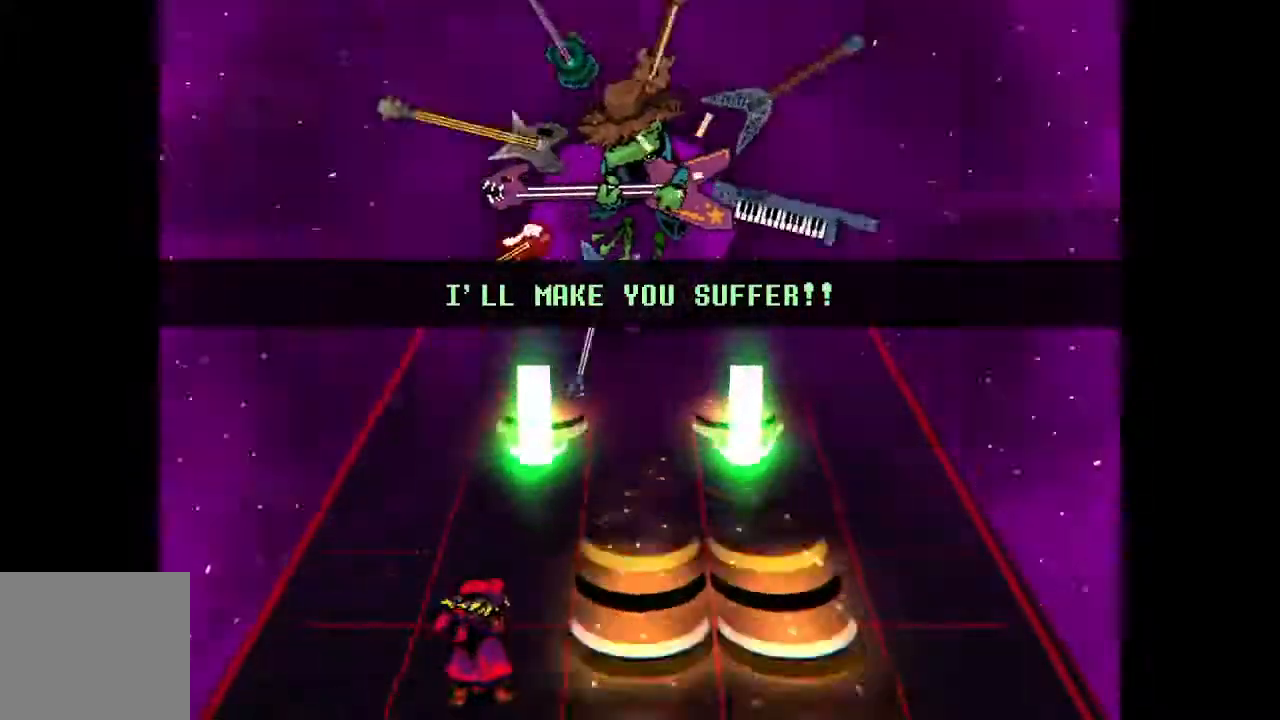
{"buttons": [], "events": [[83, "CROSS", "down"], [117, "DPAD_RIGHT", "down"], [167, "DPAD_RIGHT", "up"], [217, "CROSS", "up"]]}
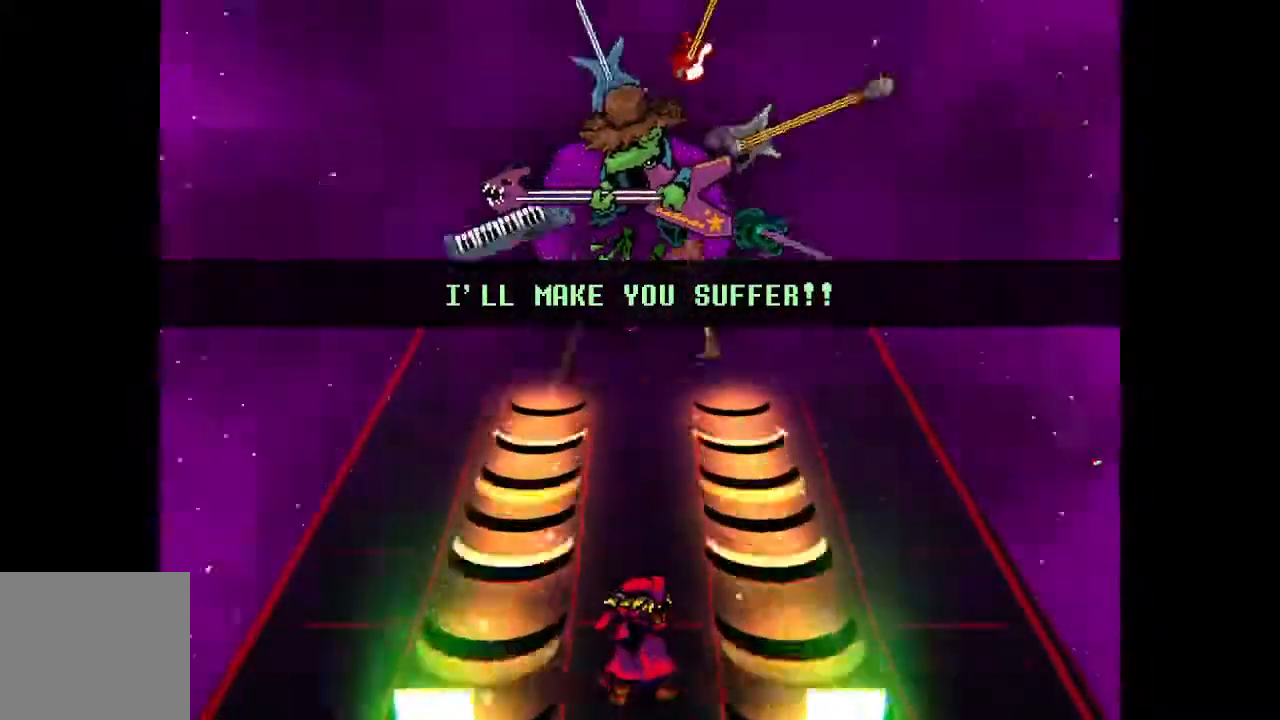
{"buttons": [], "events": []}
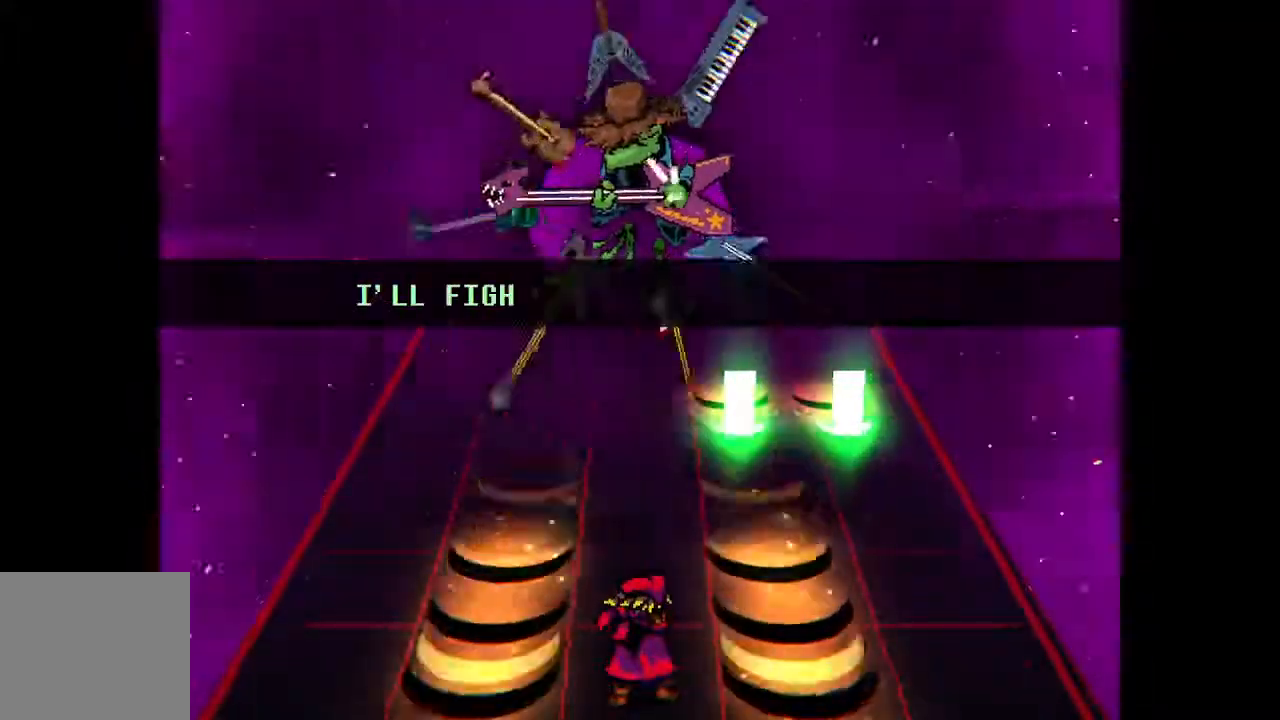
{"buttons": [], "events": []}
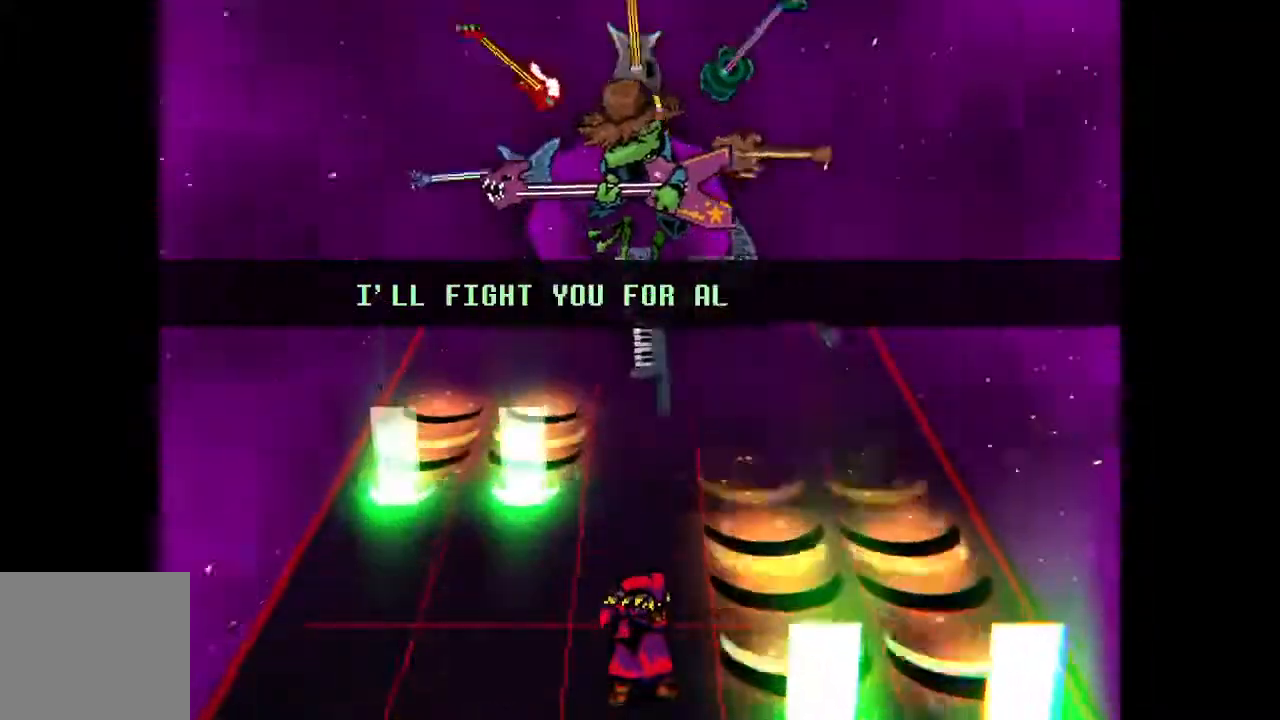
{"buttons": [], "events": []}
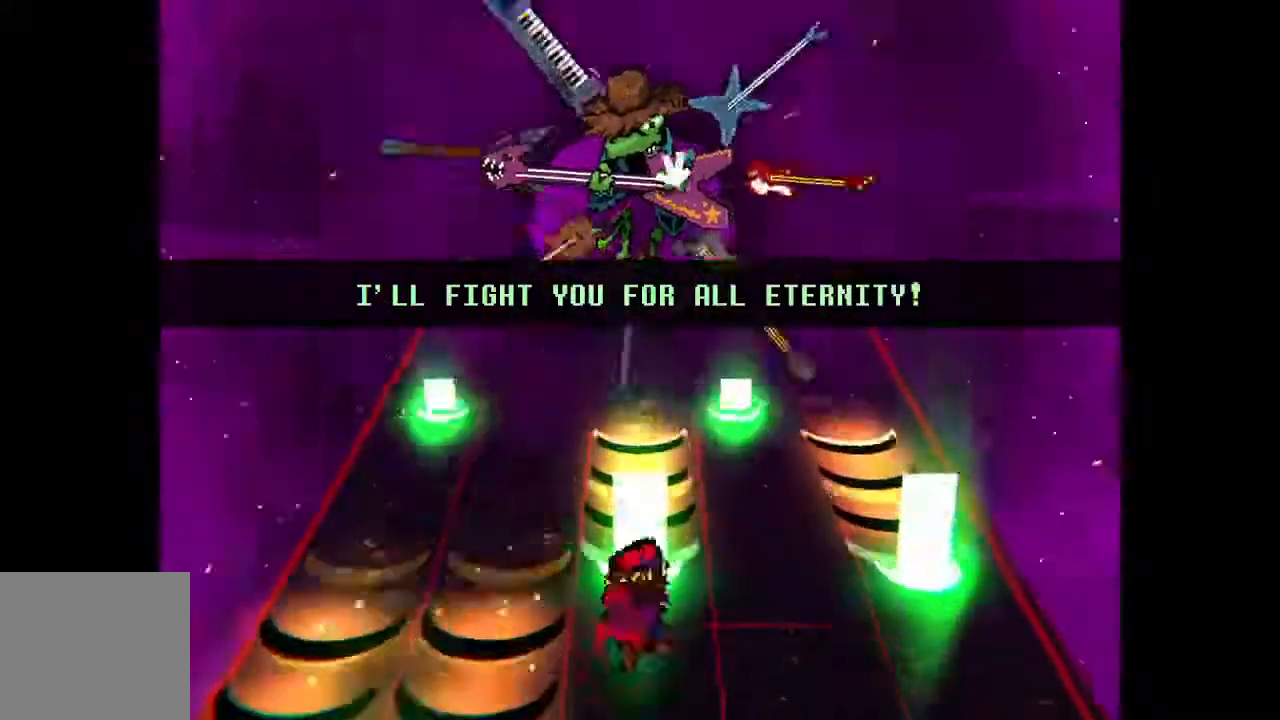
{"buttons": ["CROSS", "DPAD_RIGHT"], "events": [[17, "CROSS", "down"], [67, "DPAD_LEFT", "down"], [133, "CROSS", "up"], [150, "DPAD_LEFT", "up"], [400, "CROSS", "down"], [467, "DPAD_RIGHT", "down"]]}
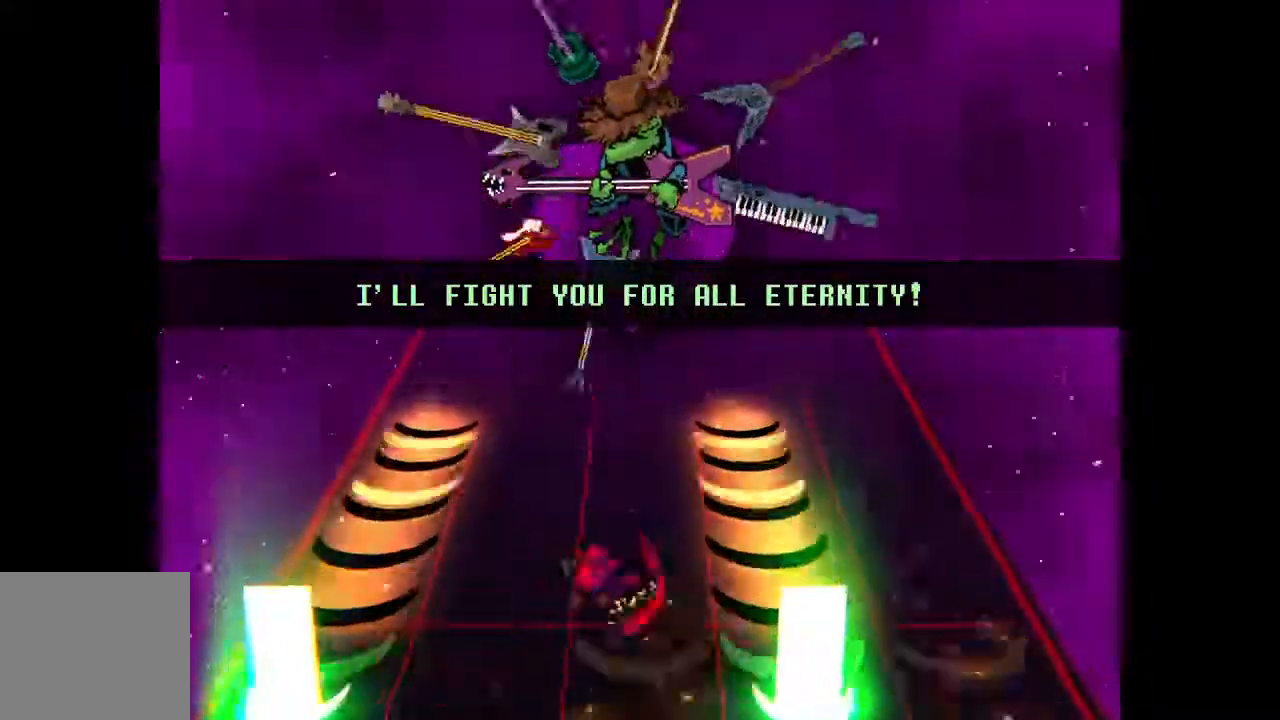
{"buttons": [], "events": [[33, "CROSS", "up"], [33, "DPAD_RIGHT", "up"]]}
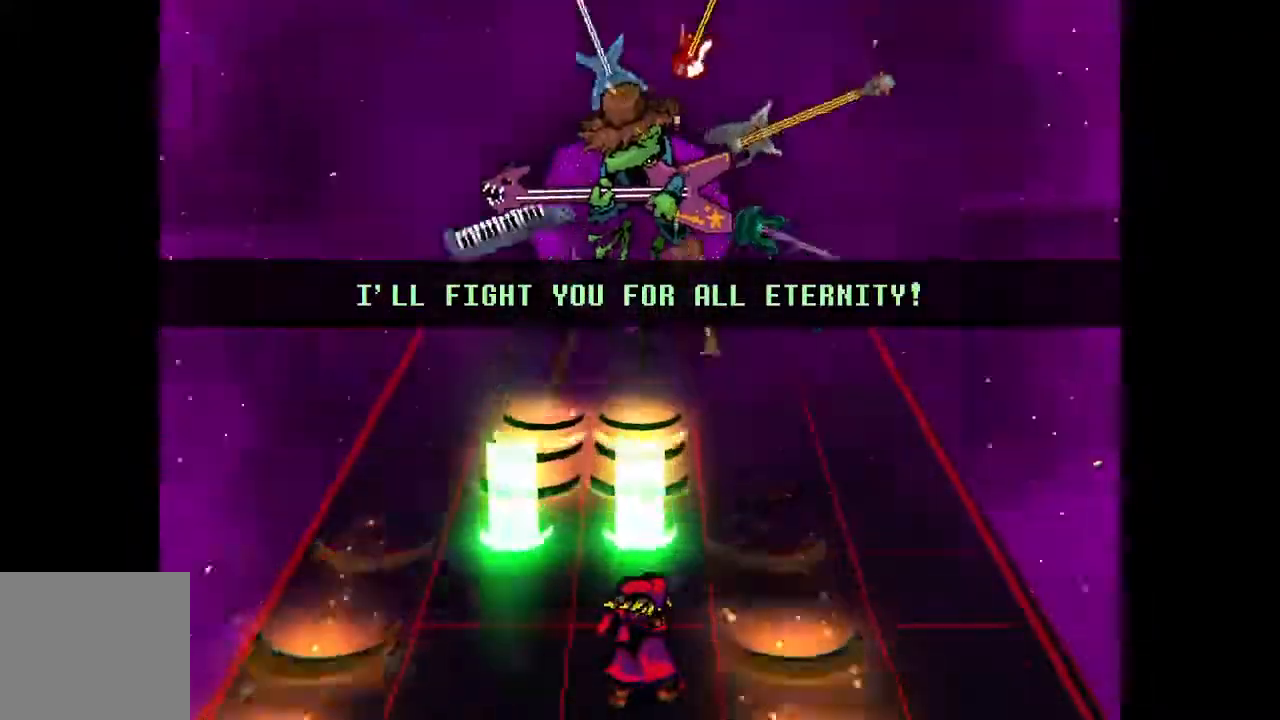
{"buttons": [], "events": [[50, "CROSS", "down"], [133, "DPAD_RIGHT", "down"], [167, "CROSS", "up"], [200, "DPAD_RIGHT", "up"]]}
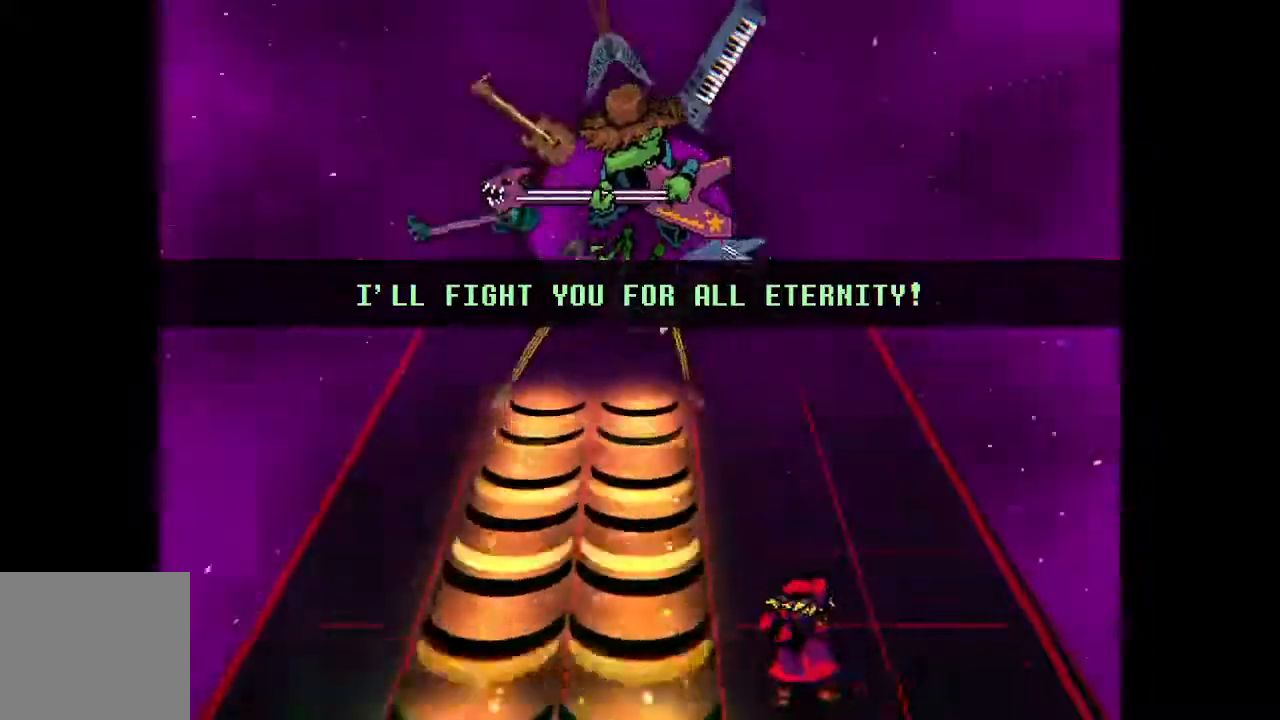
{"buttons": ["CROSS"], "events": [[500, "CROSS", "down"]]}
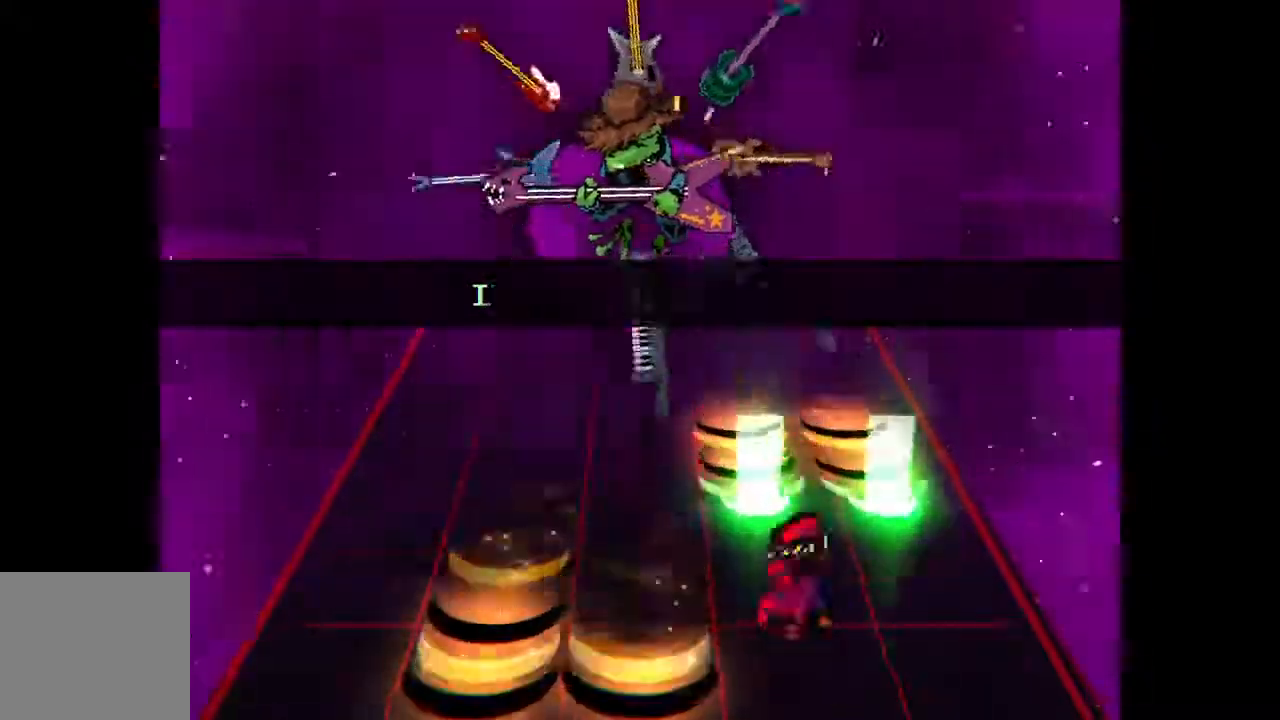
{"buttons": ["DPAD_LEFT"], "events": [[50, "DPAD_LEFT", "down"], [100, "CROSS", "up"], [150, "DPAD_LEFT", "up"], [500, "DPAD_LEFT", "down"]]}
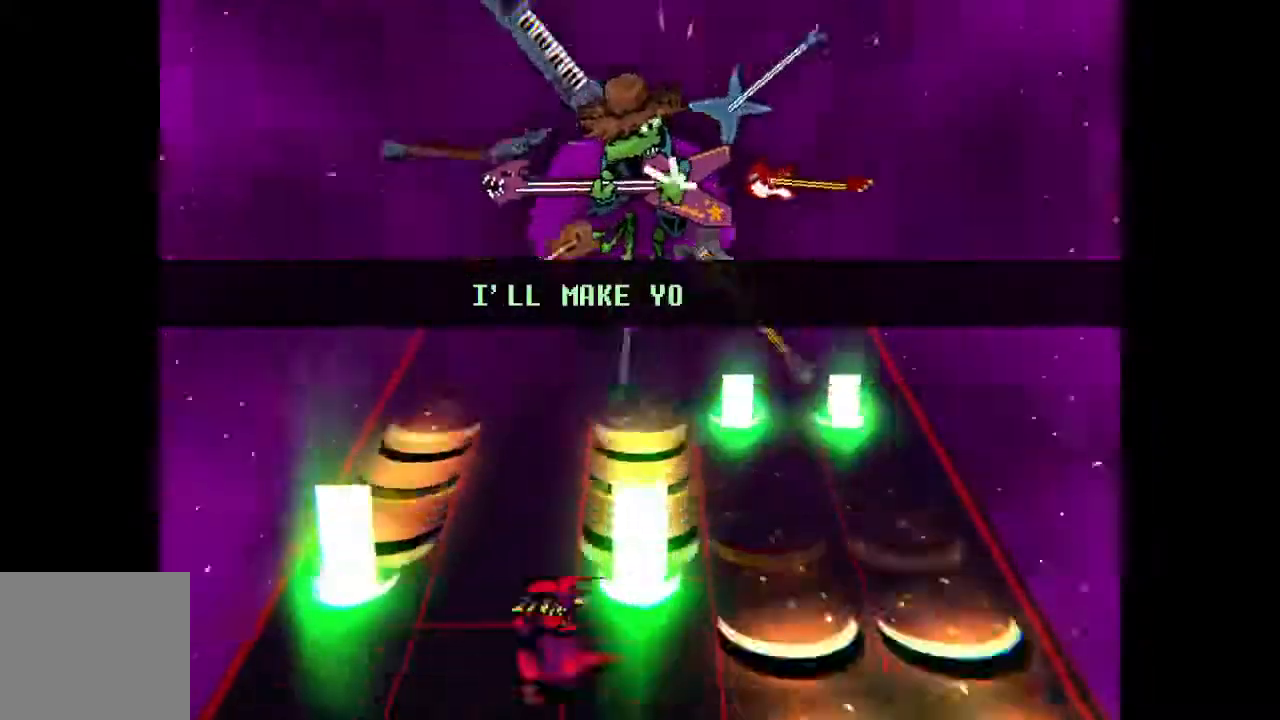
{"buttons": [], "events": [[100, "DPAD_LEFT", "up"]]}
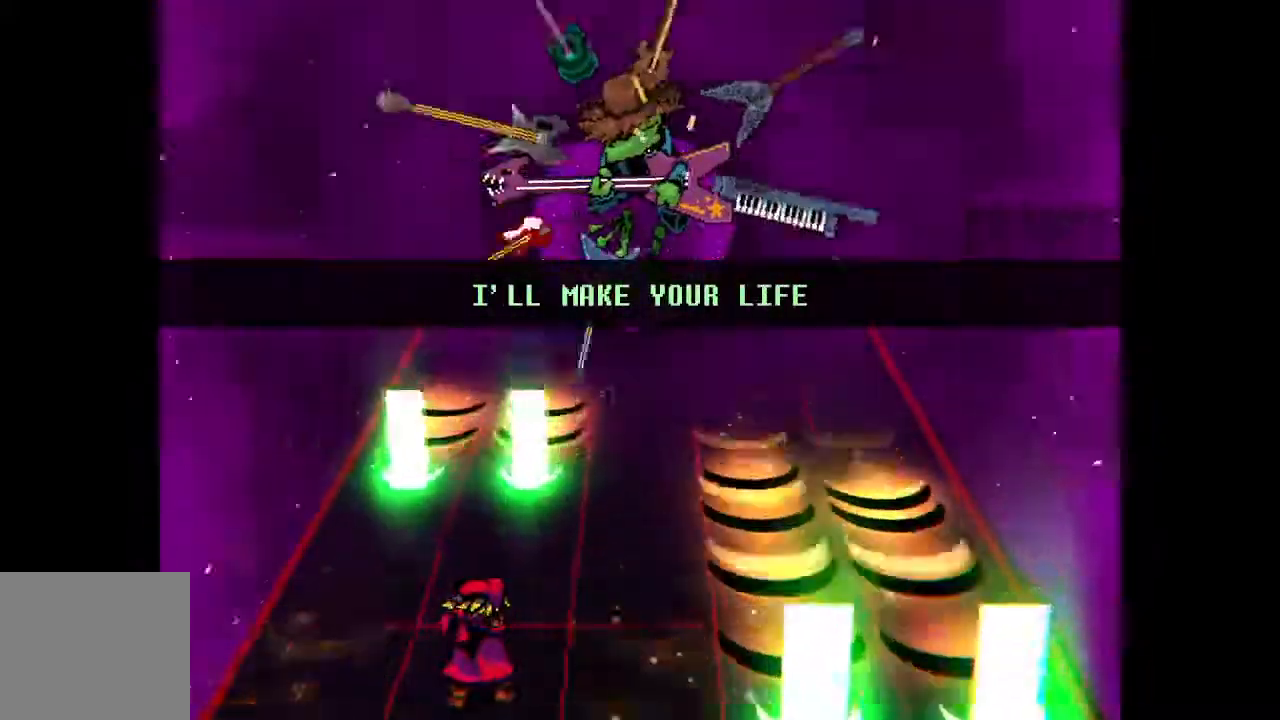
{"buttons": [], "events": [[83, "DPAD_RIGHT", "down"], [150, "DPAD_RIGHT", "up"]]}
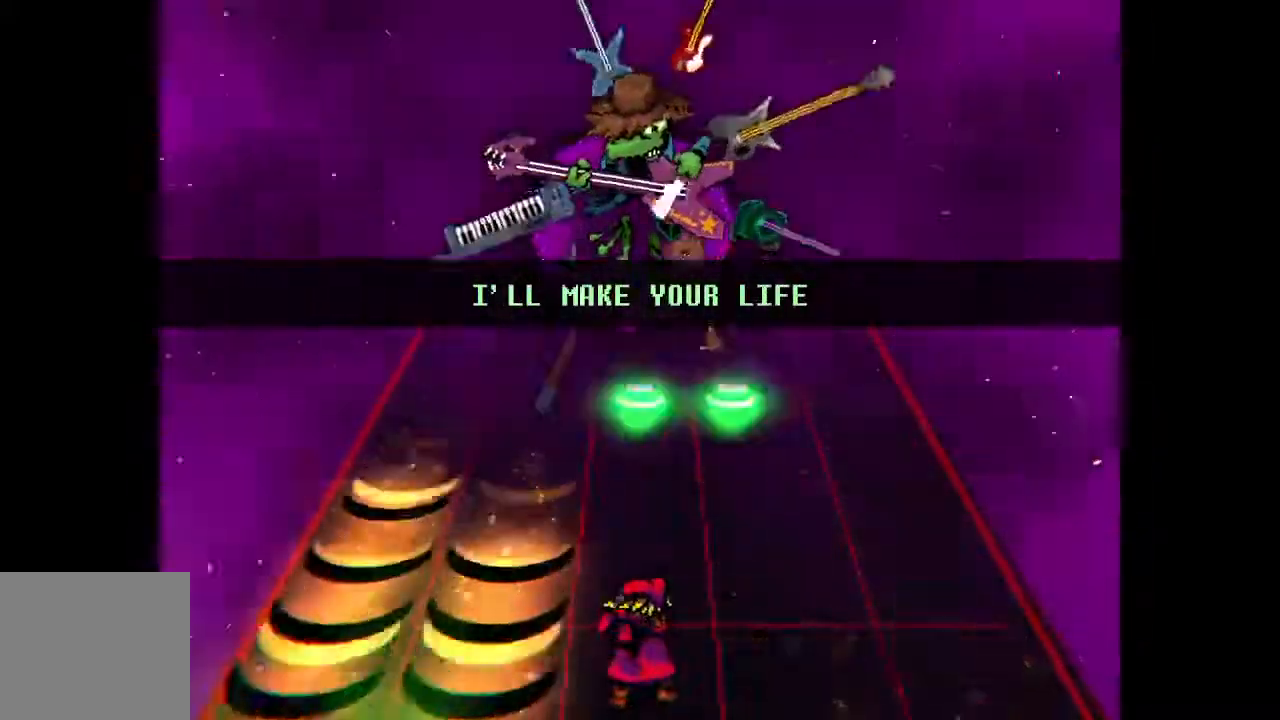
{"buttons": [], "events": [[367, "DPAD_LEFT", "down"], [450, "DPAD_LEFT", "up"]]}
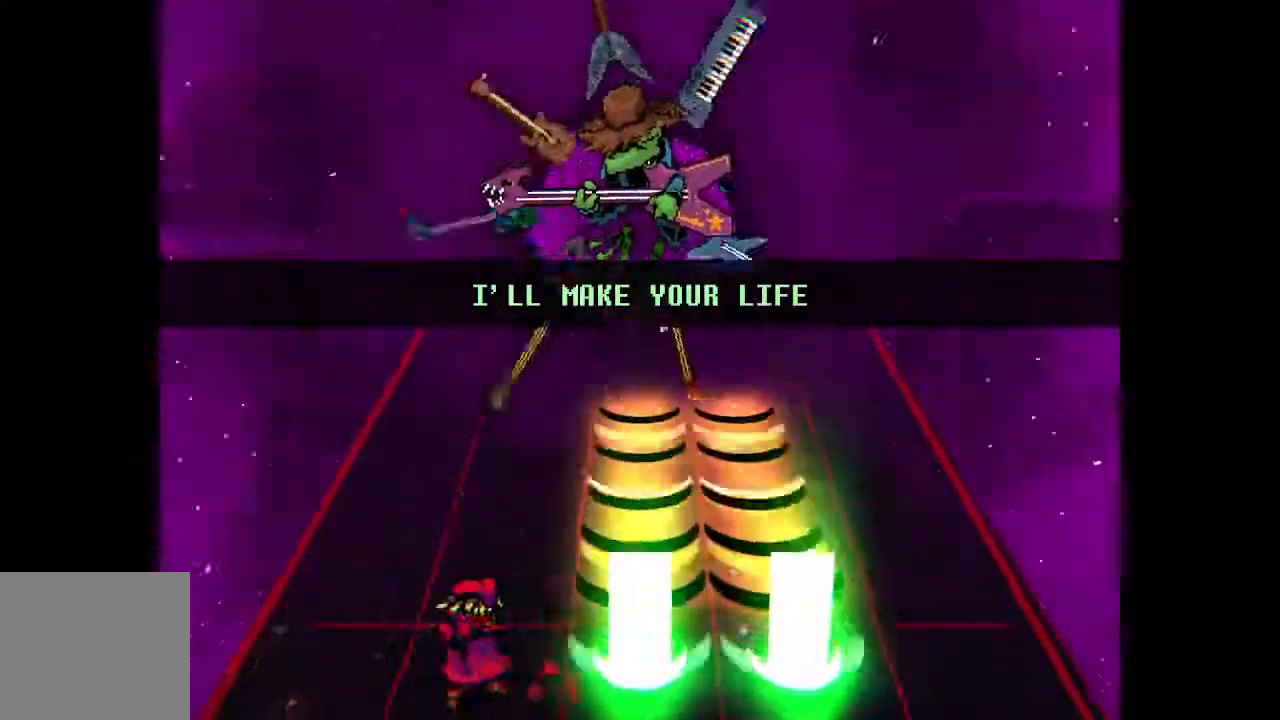
{"buttons": [], "events": []}
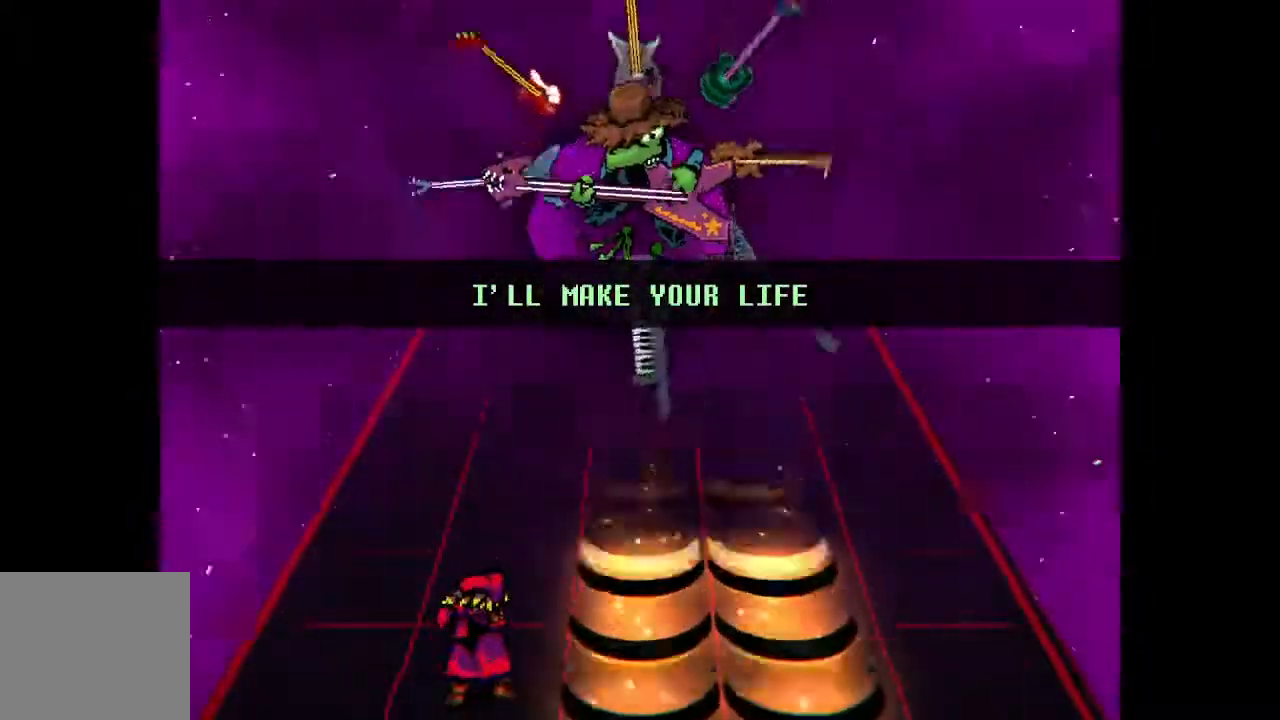
{"buttons": [], "events": []}
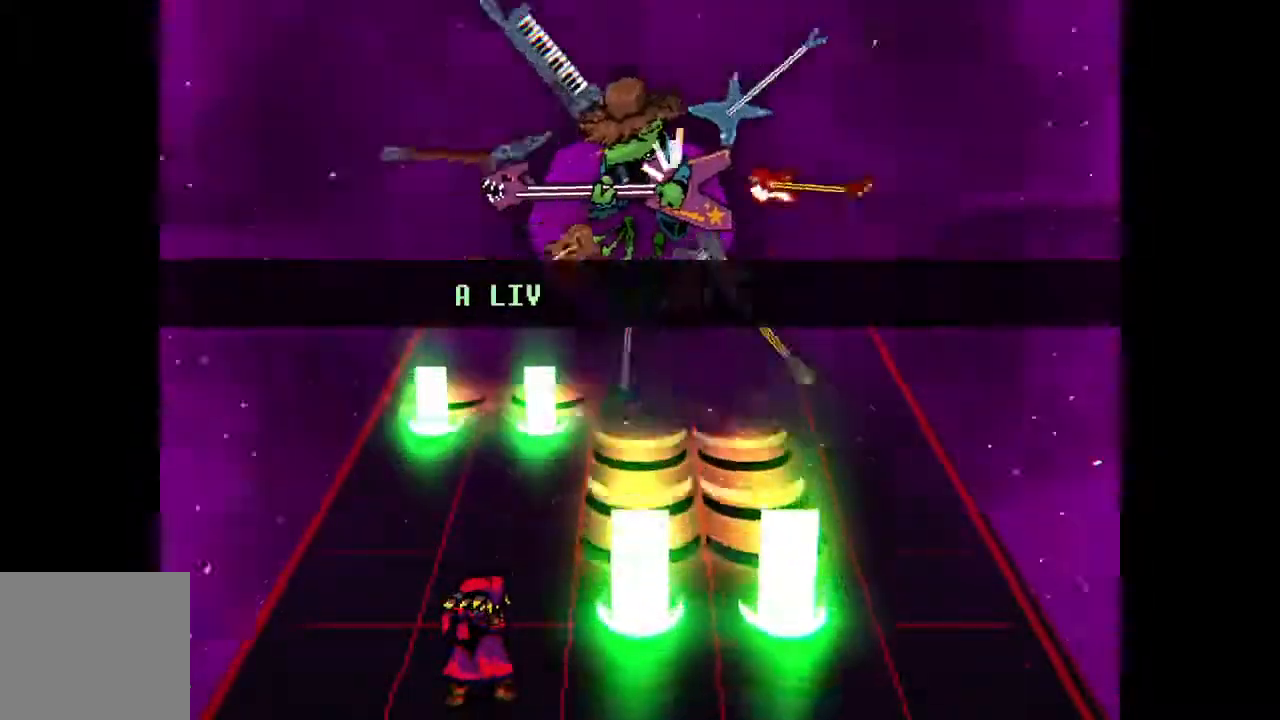
{"buttons": [], "events": [[300, "CROSS", "down"], [350, "DPAD_RIGHT", "down"], [417, "CROSS", "up"], [433, "DPAD_RIGHT", "up"]]}
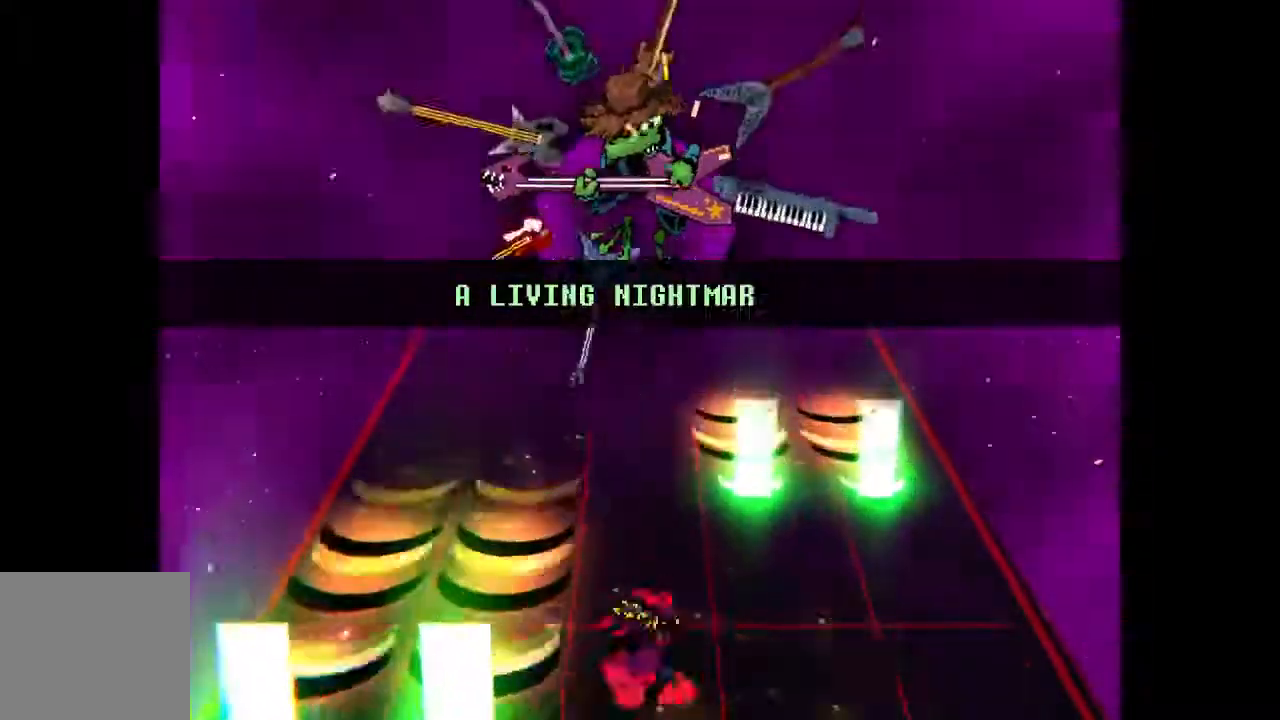
{"buttons": [], "events": [[417, "DPAD_LEFT", "down"], [500, "DPAD_LEFT", "up"]]}
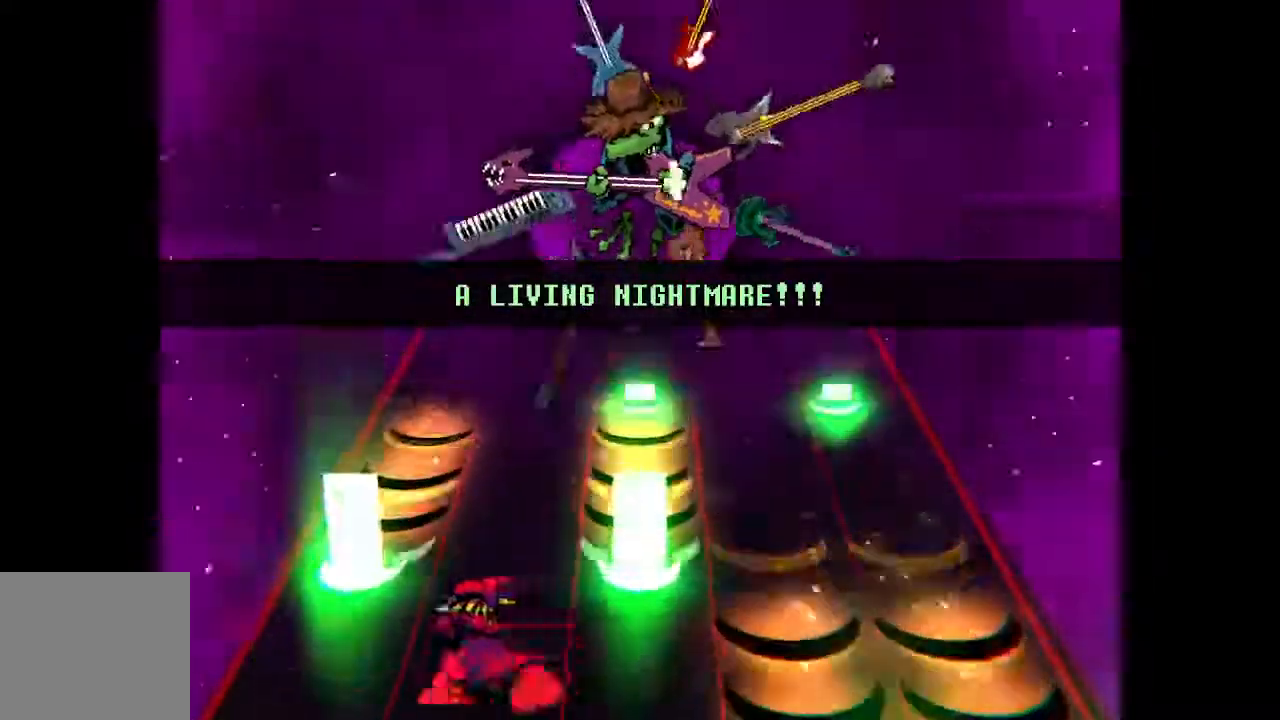
{"buttons": [], "events": []}
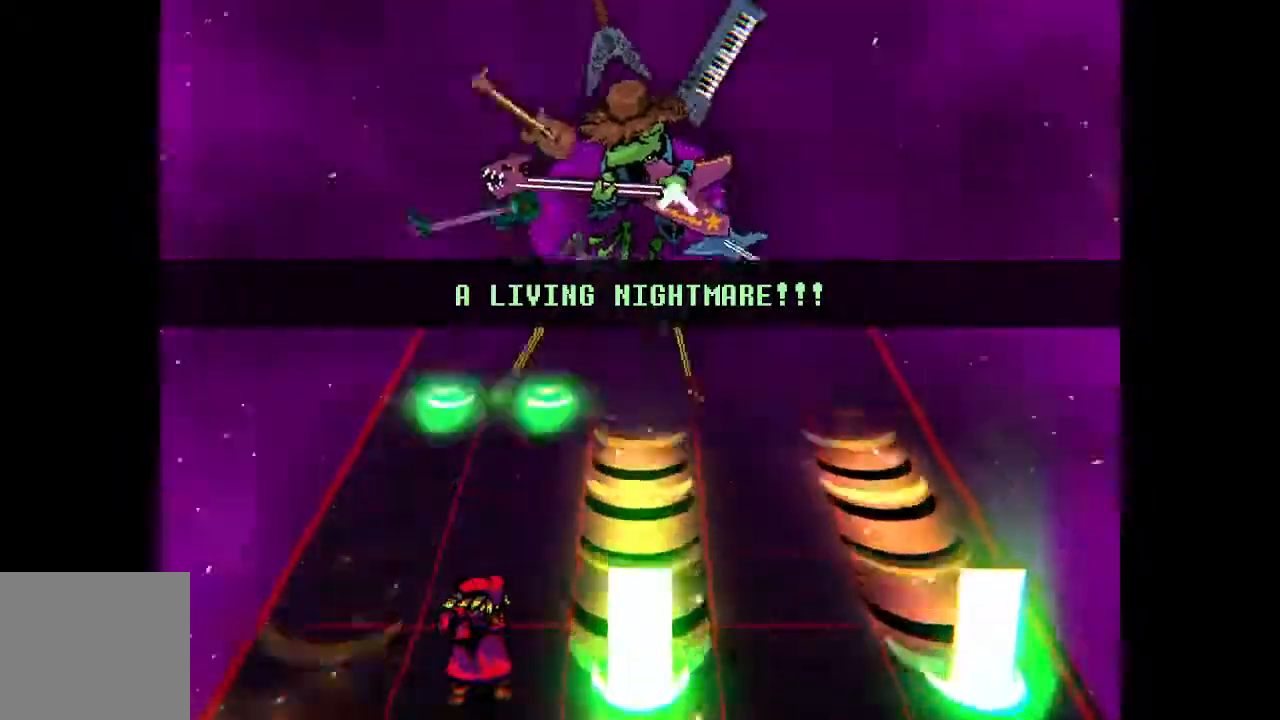
{"buttons": [], "events": [[350, "CROSS", "down"], [400, "DPAD_RIGHT", "down"], [483, "CROSS", "up"], [483, "DPAD_RIGHT", "up"]]}
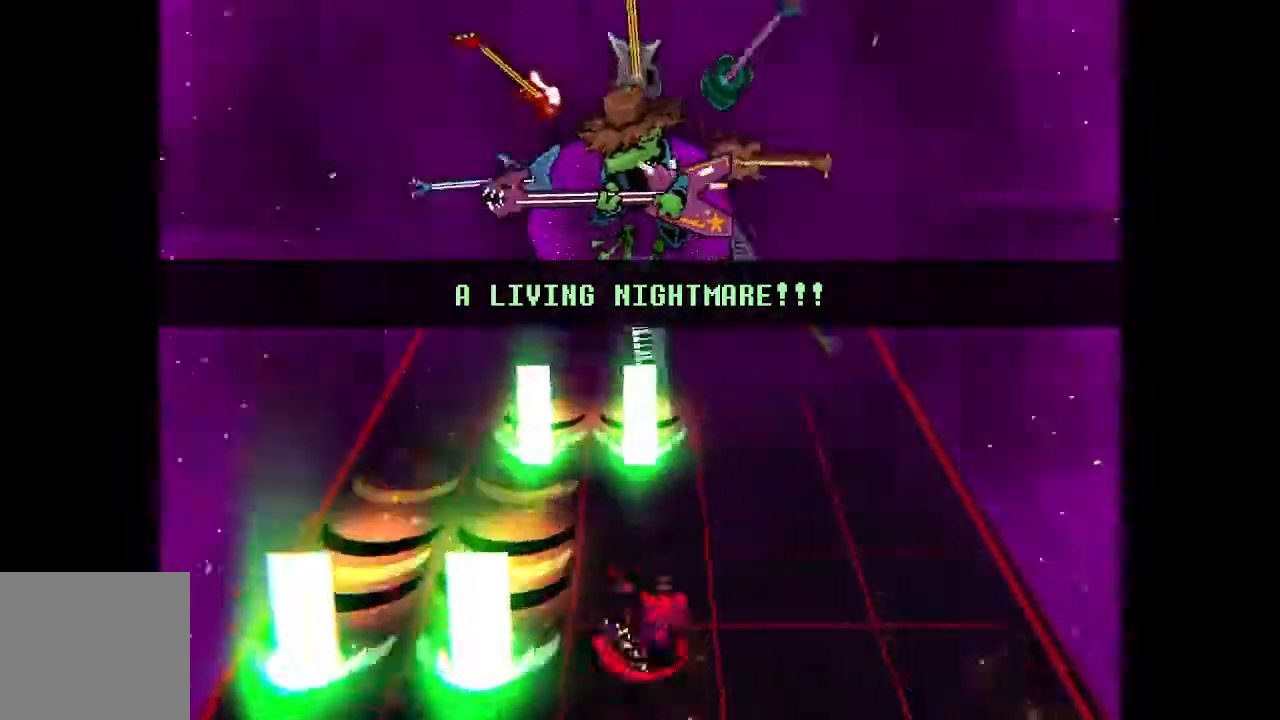
{"buttons": [], "events": [[267, "DPAD_RIGHT", "down"], [350, "DPAD_RIGHT", "up"]]}
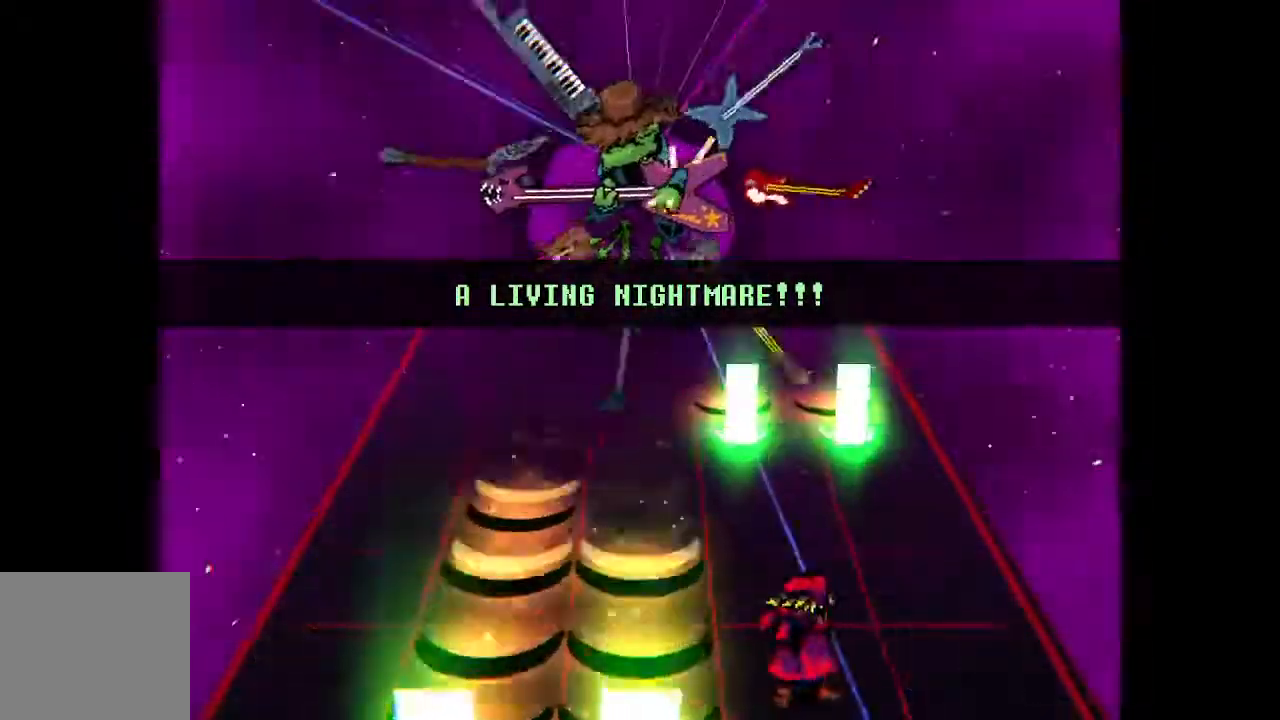
{"buttons": [], "events": [[300, "DPAD_LEFT", "down"], [383, "DPAD_LEFT", "up"]]}
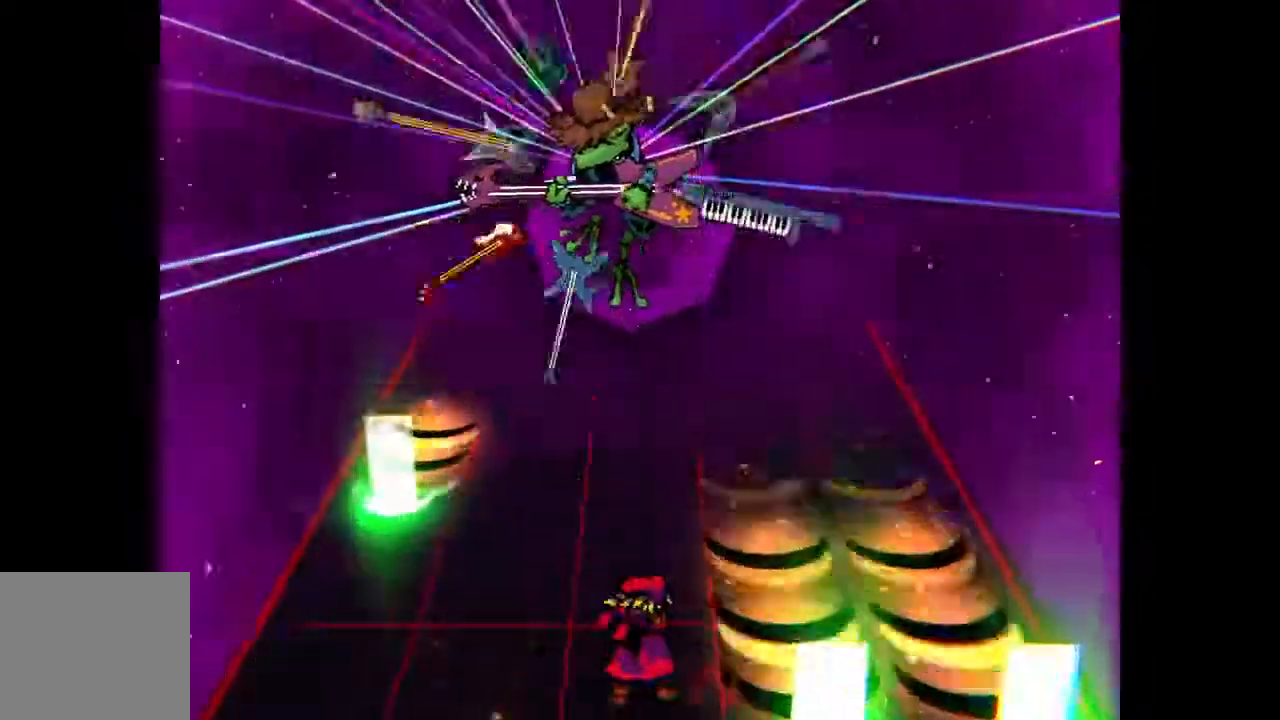
{"buttons": [], "events": []}
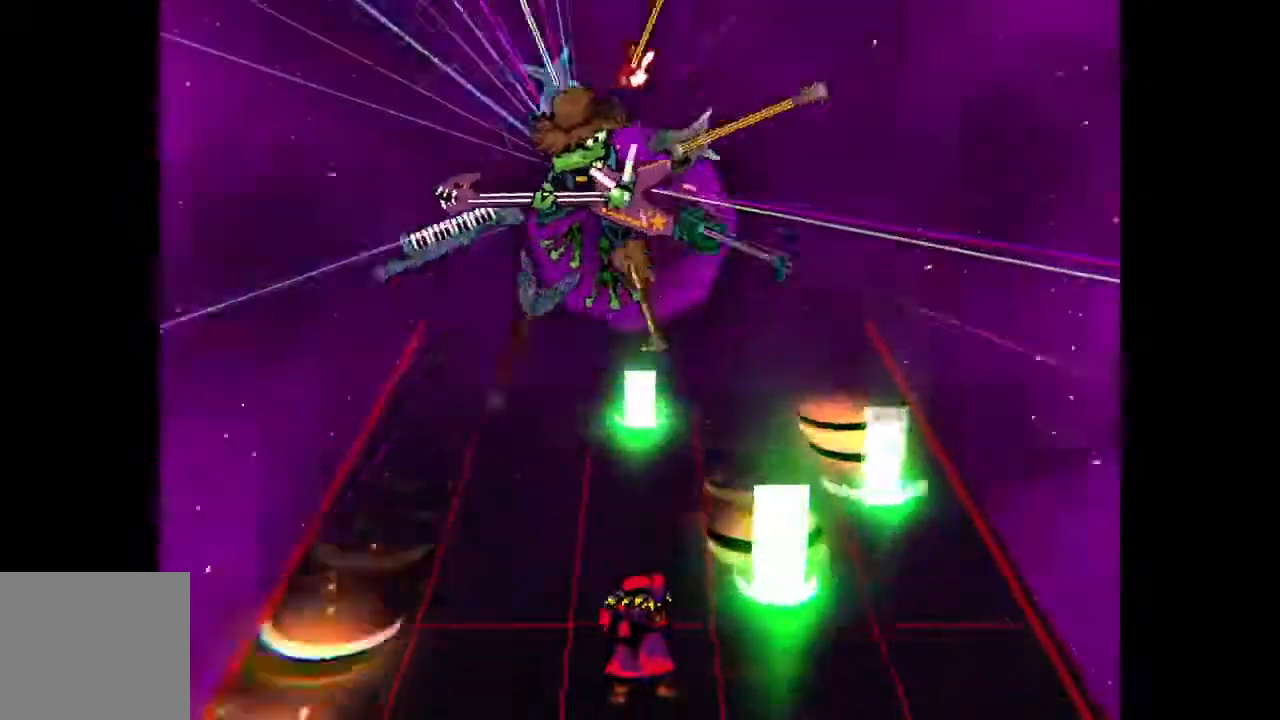
{"buttons": [], "events": [[333, "DPAD_RIGHT", "down"], [417, "DPAD_RIGHT", "up"]]}
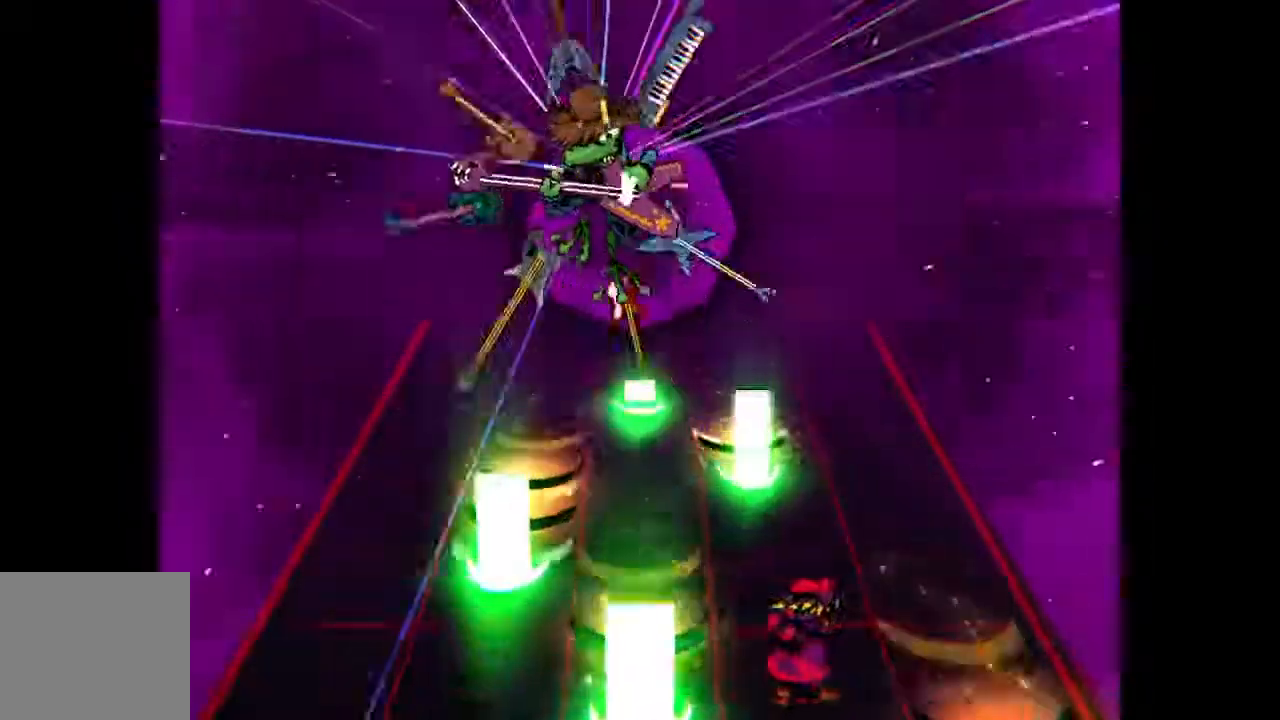
{"buttons": ["CROSS", "DPAD_RIGHT"], "events": [[133, "CROSS", "down"], [183, "DPAD_LEFT", "down"], [250, "CROSS", "up"], [267, "DPAD_LEFT", "up"], [400, "CROSS", "down"], [450, "DPAD_RIGHT", "down"]]}
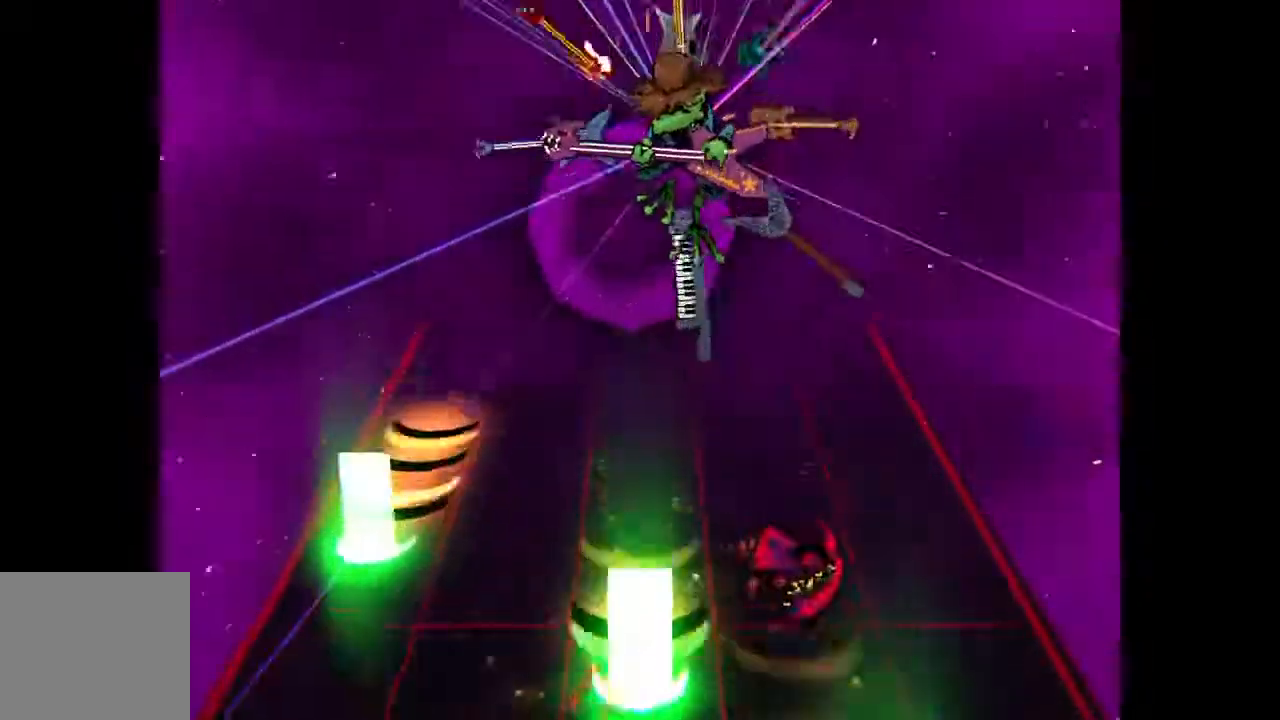
{"buttons": [], "events": [[33, "CROSS", "up"], [33, "DPAD_RIGHT", "up"], [400, "DPAD_LEFT", "down"], [467, "DPAD_LEFT", "up"]]}
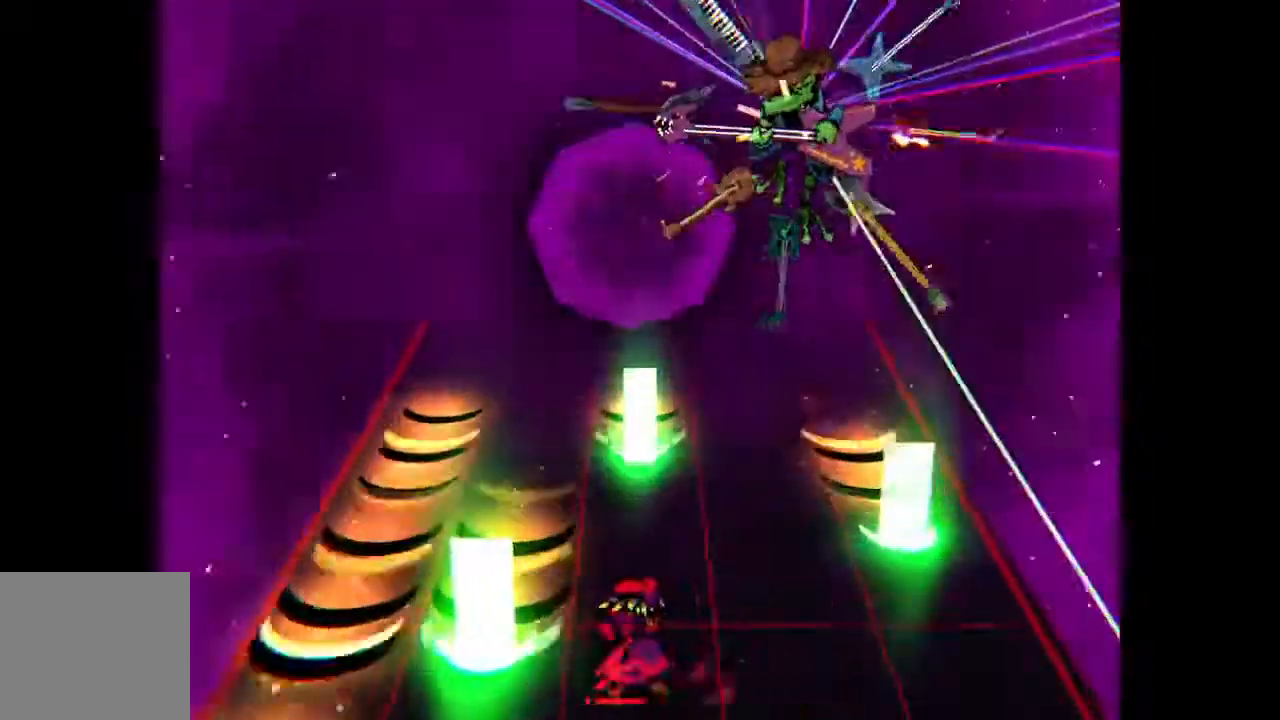
{"buttons": [], "events": [[217, "DPAD_RIGHT", "down"], [283, "DPAD_RIGHT", "up"]]}
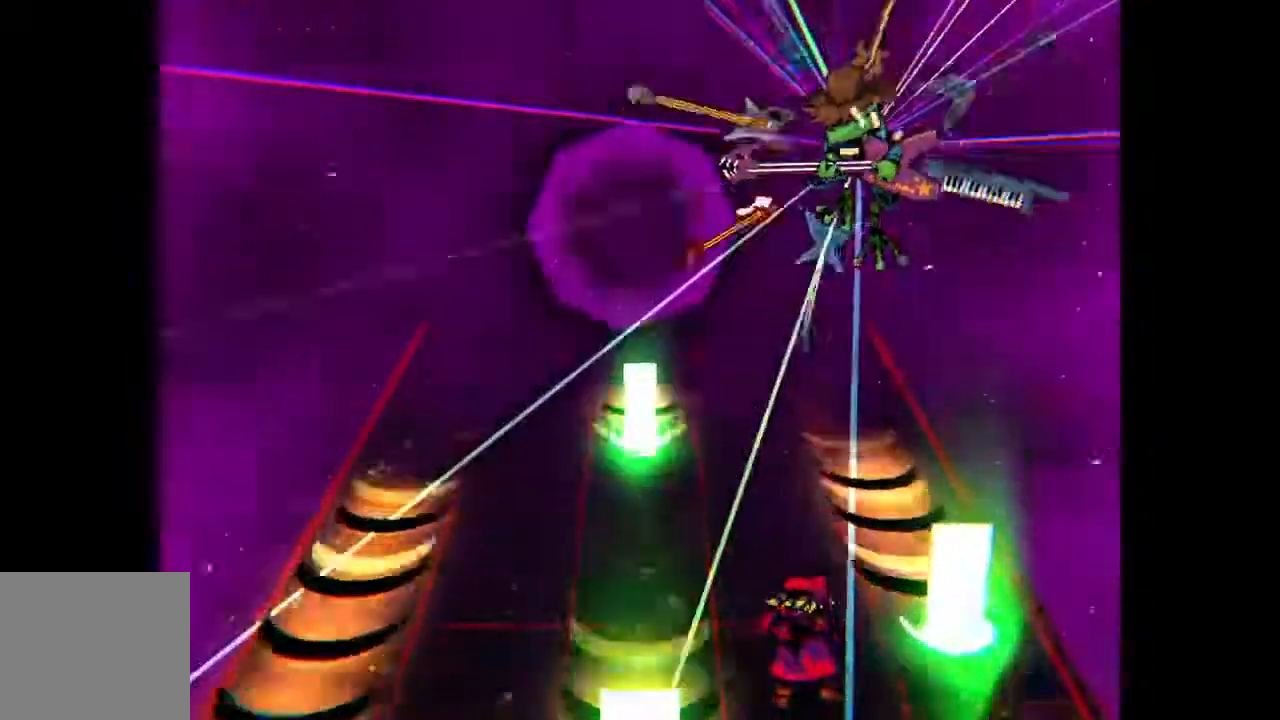
{"buttons": [], "events": []}
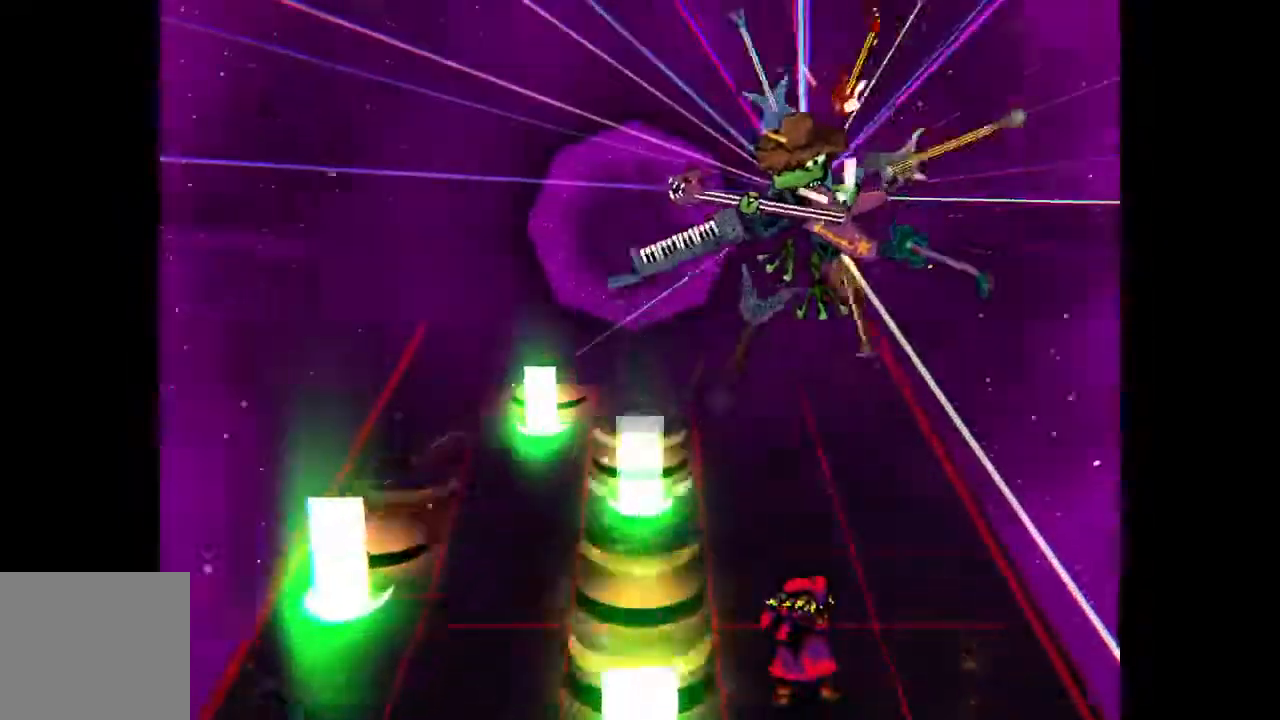
{"buttons": [], "events": [[317, "CROSS", "down"], [350, "DPAD_LEFT", "down"], [433, "DPAD_LEFT", "up"], [450, "CROSS", "up"]]}
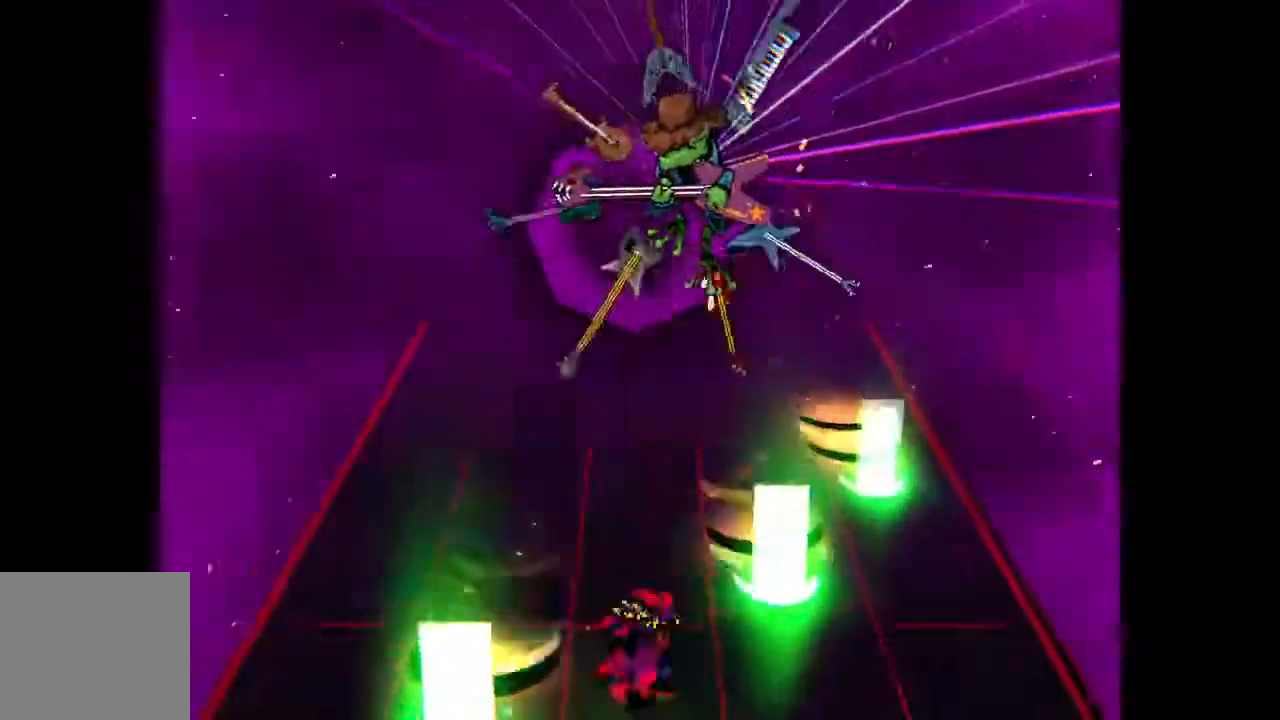
{"buttons": [], "events": []}